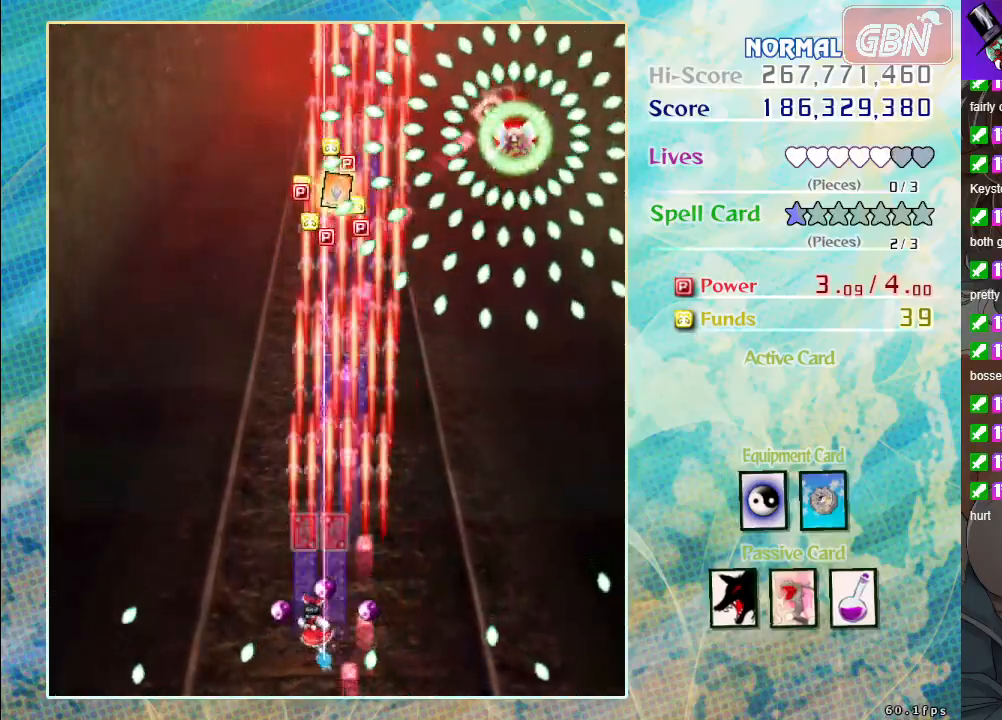
Gameplay with a controller (Xbox layout); each line is a JSON object with the inputs held at the frame after it. "events" lists button and stick changes between this image and that frame as [ms after this image, input, new state], when the widget could be followed in between. Not read: right_stick.
{"buttons": ["A"], "left_stick": "down-right", "events": [[33, "left_stick", "up"], [233, "left_stick", "right"], [300, "left_stick", "down-right"]]}
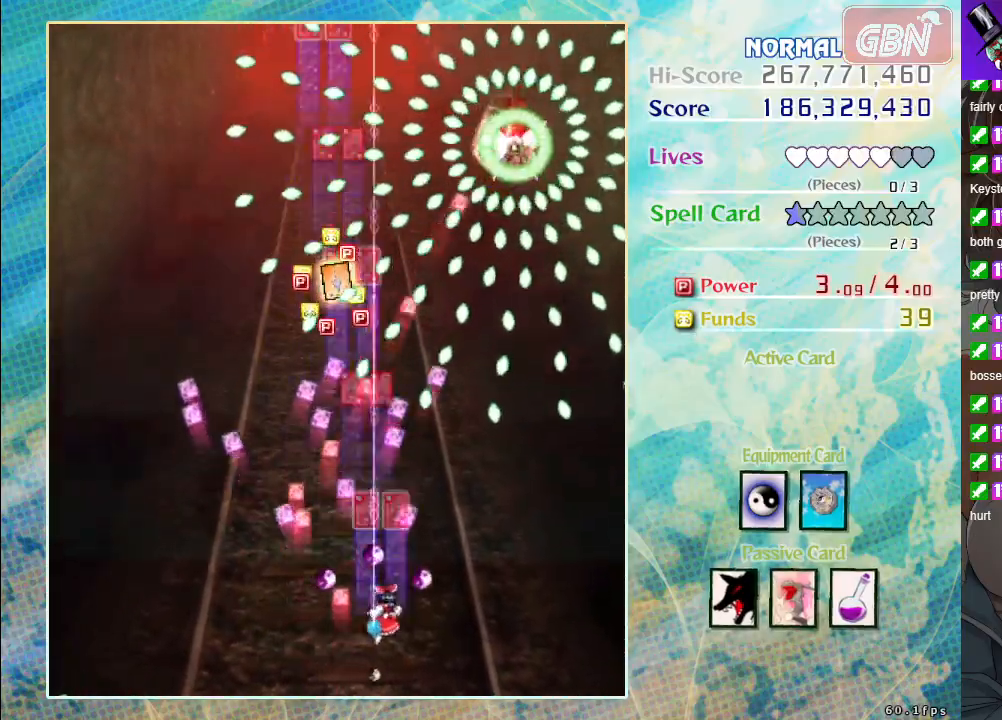
{"buttons": ["A", "X"], "left_stick": "left", "events": [[283, "X", "down"], [417, "left_stick", "down-left"], [467, "left_stick", "left"]]}
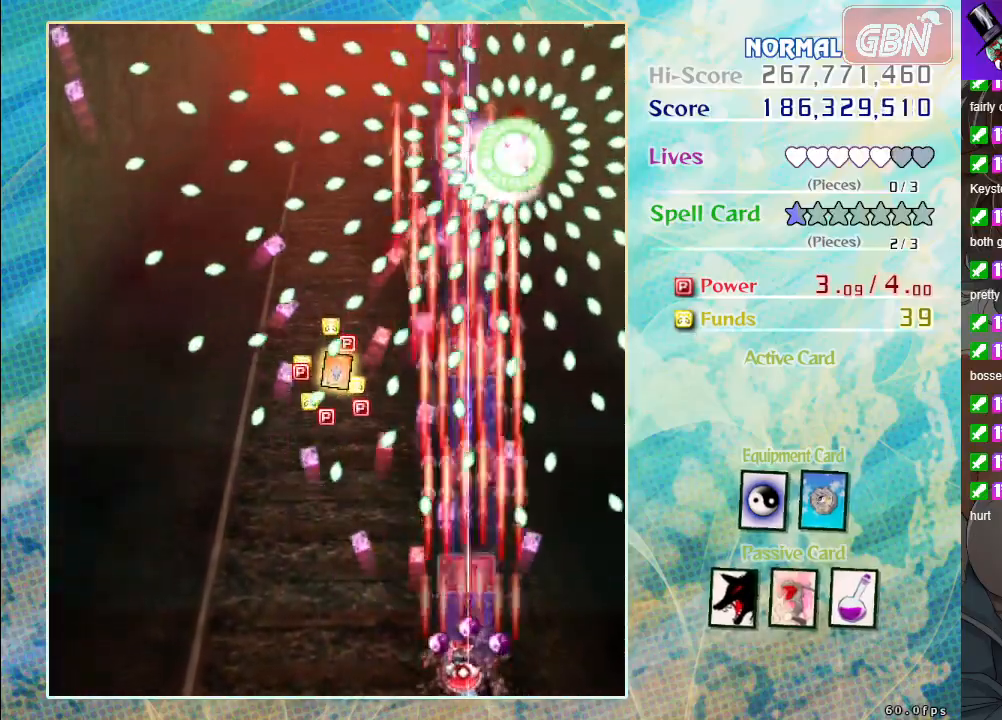
{"buttons": ["A", "X"], "left_stick": "center", "events": [[83, "left_stick", "center"], [333, "left_stick", "down-right"], [450, "left_stick", "center"]]}
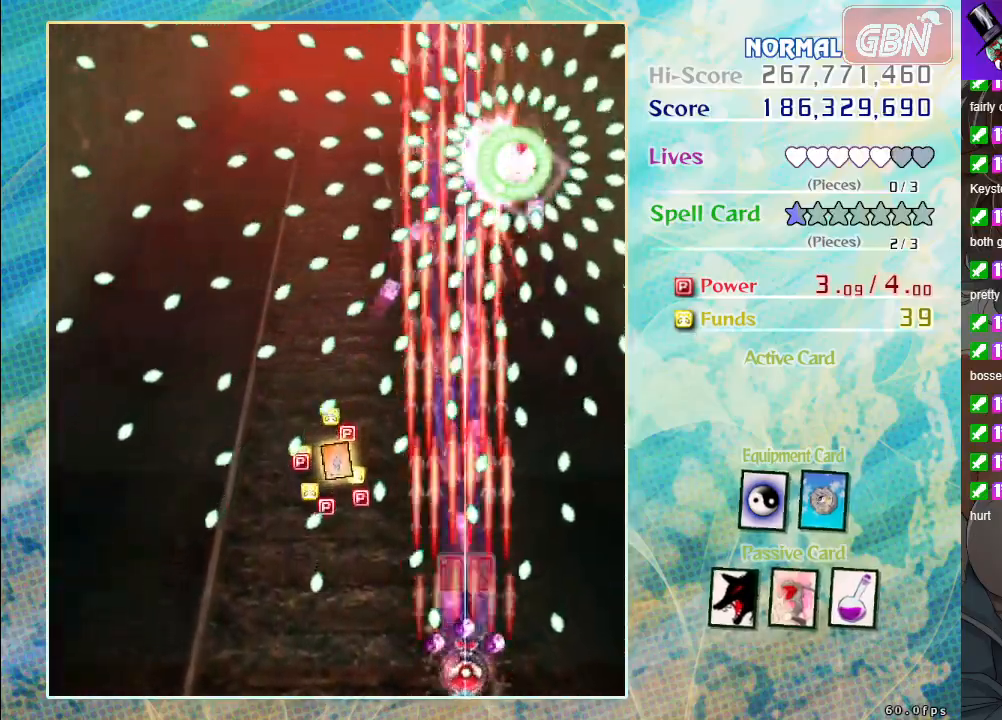
{"buttons": ["A"], "left_stick": "left", "events": [[233, "left_stick", "up"], [383, "X", "up"], [400, "left_stick", "left"]]}
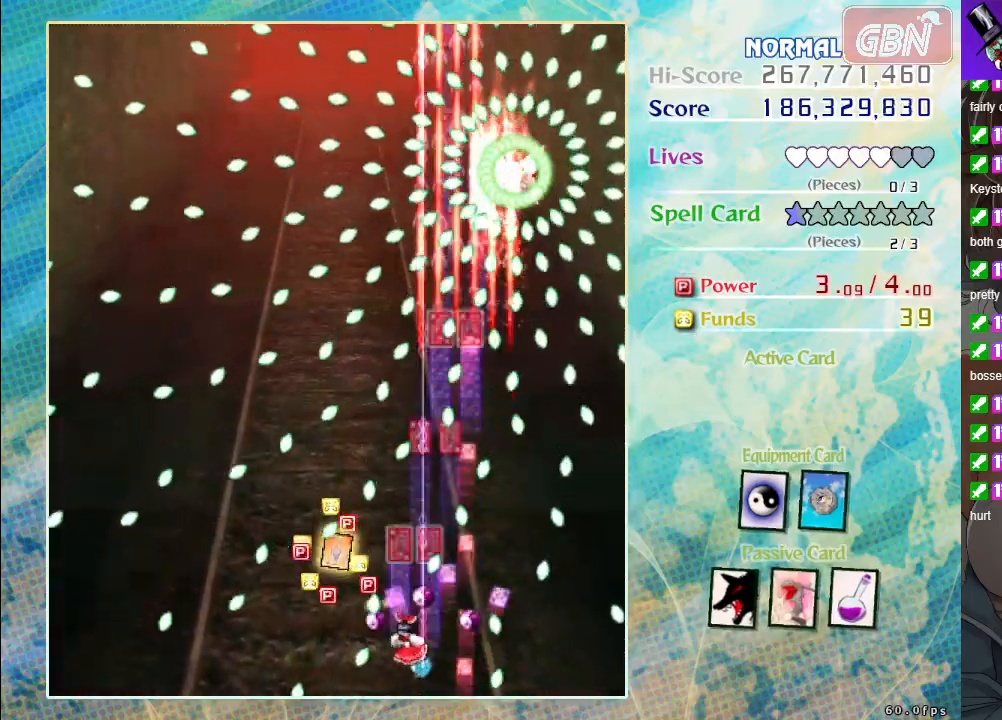
{"buttons": ["A", "X"], "left_stick": "down-right", "events": [[117, "left_stick", "down"], [167, "X", "down"], [233, "left_stick", "down-right"]]}
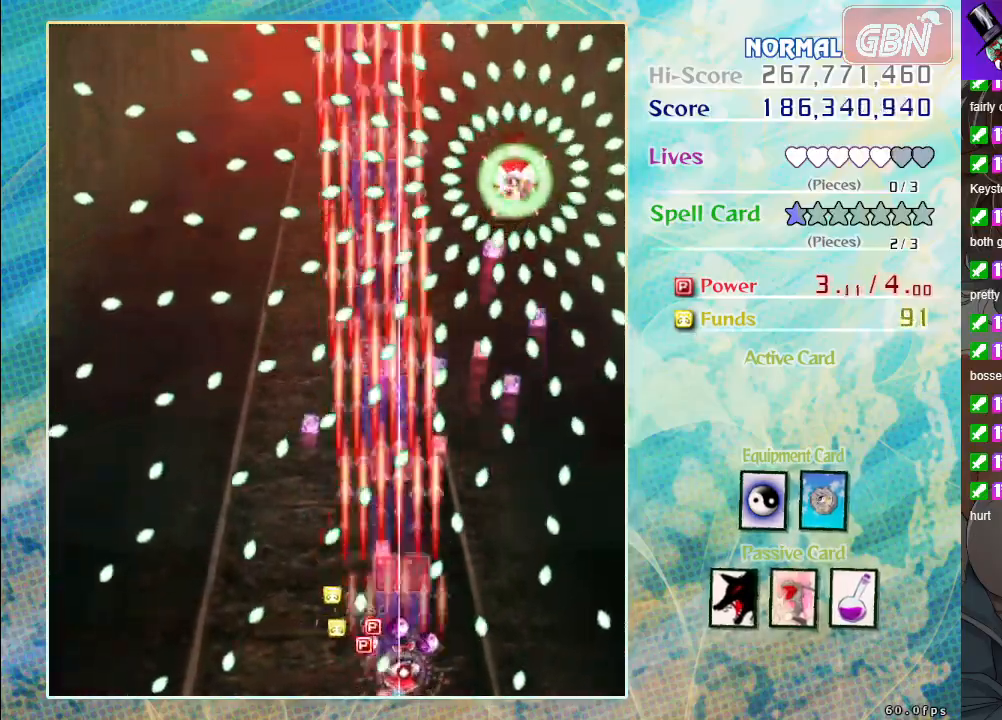
{"buttons": ["A", "X"], "left_stick": "right", "events": [[267, "left_stick", "center"], [433, "left_stick", "right"]]}
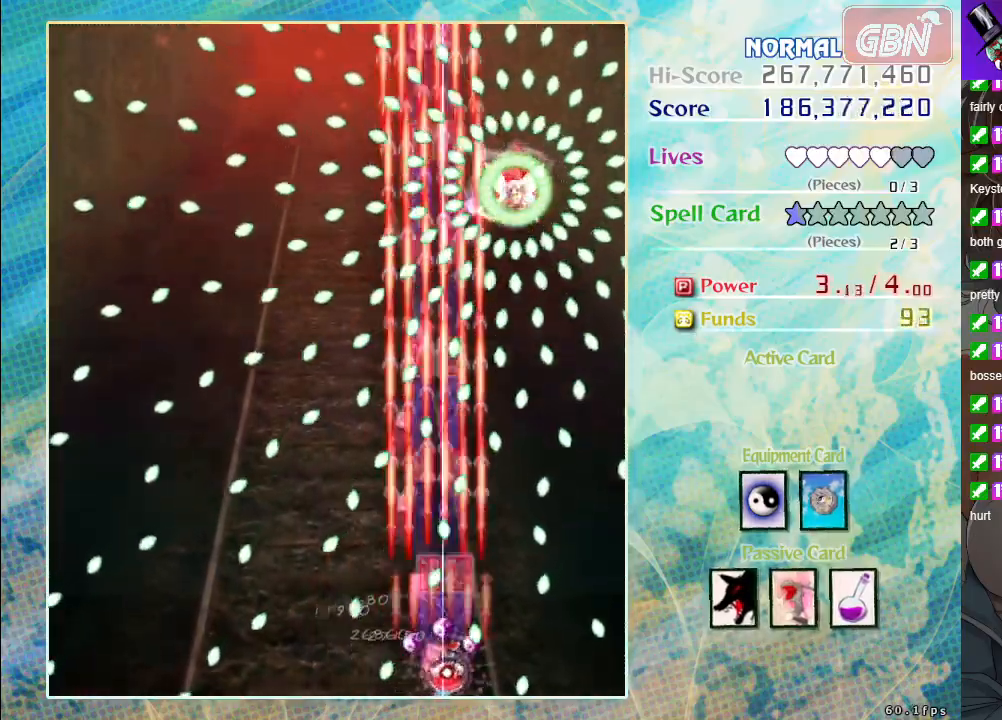
{"buttons": ["A", "X"], "left_stick": "down-right", "events": [[117, "left_stick", "center"], [283, "left_stick", "down-right"]]}
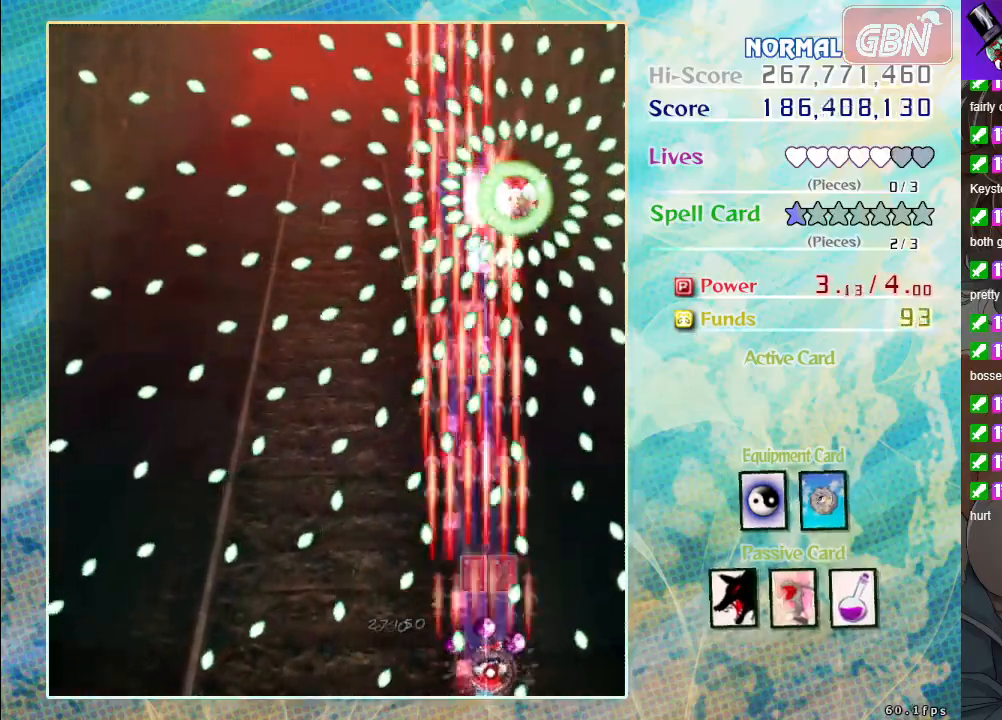
{"buttons": ["A", "X"], "left_stick": "center", "events": [[100, "left_stick", "center"], [183, "left_stick", "down-right"], [417, "left_stick", "center"]]}
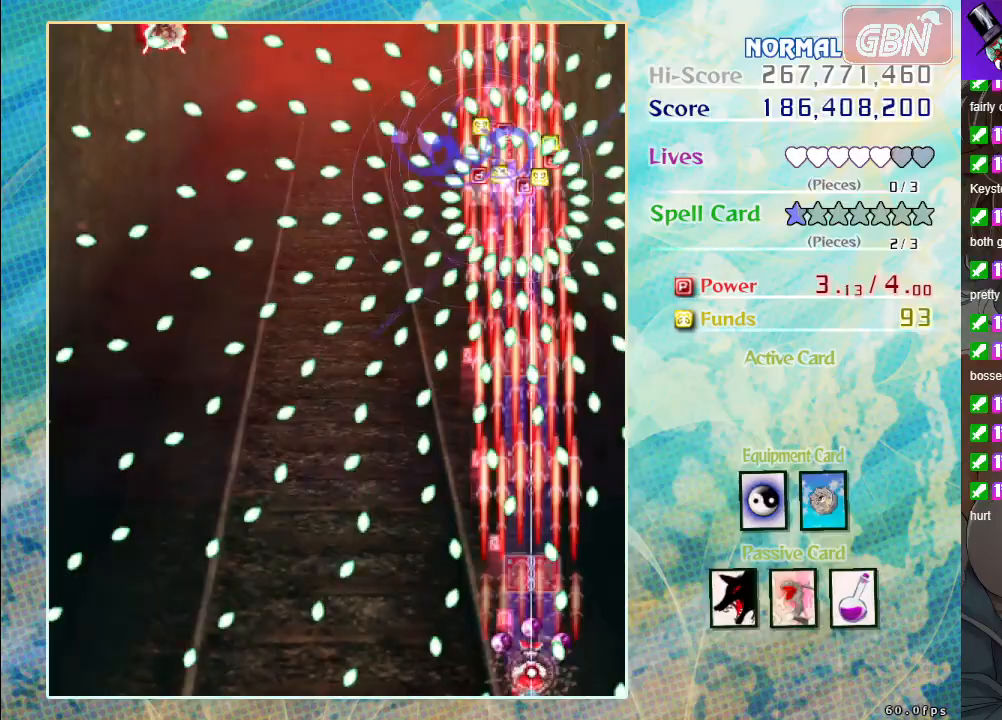
{"buttons": ["A", "X"], "left_stick": "center", "events": [[33, "left_stick", "left"], [167, "left_stick", "center"]]}
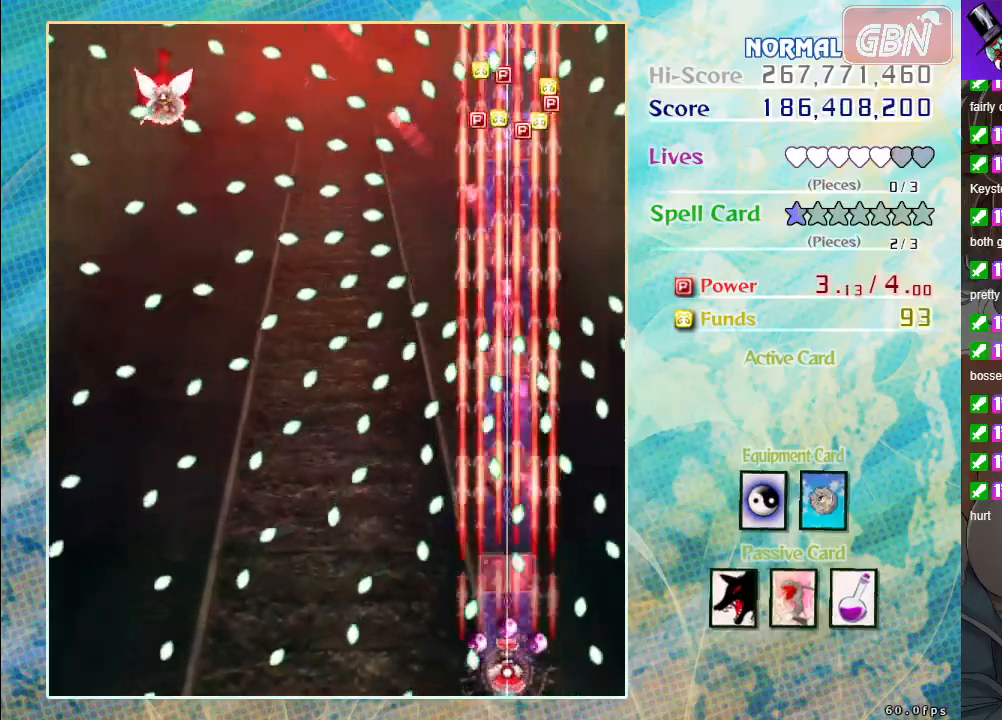
{"buttons": ["A", "X"], "left_stick": "down-right", "events": [[67, "left_stick", "right"], [183, "left_stick", "center"], [333, "left_stick", "left"], [450, "left_stick", "center"], [500, "left_stick", "down-right"]]}
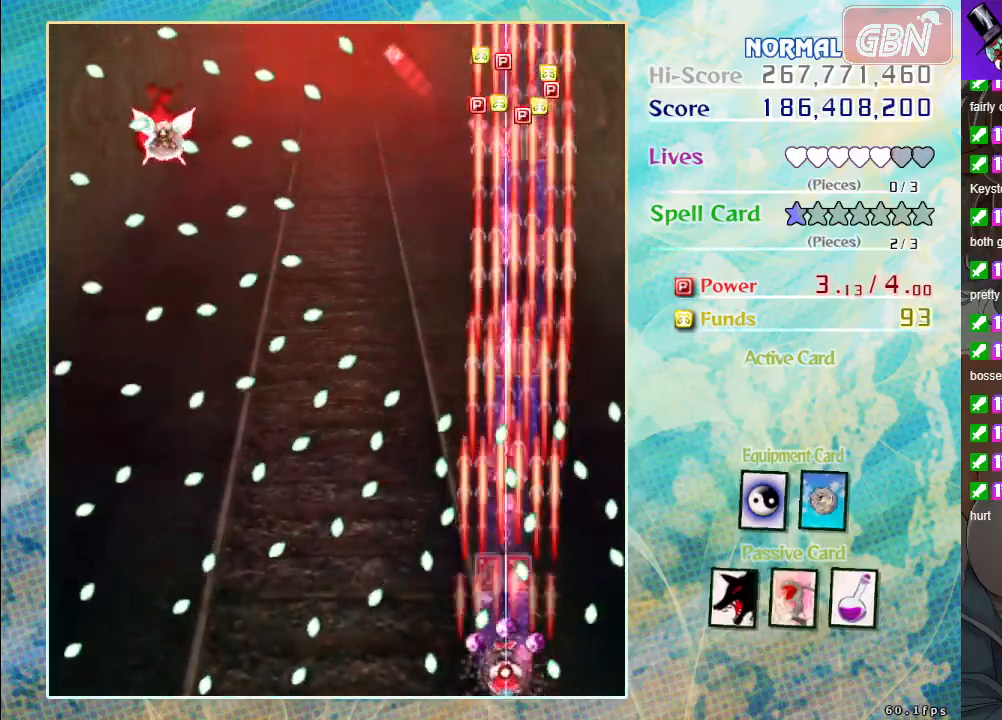
{"buttons": ["A", "X"], "left_stick": "down-right", "events": [[150, "left_stick", "center"], [333, "left_stick", "left"], [483, "left_stick", "down-right"]]}
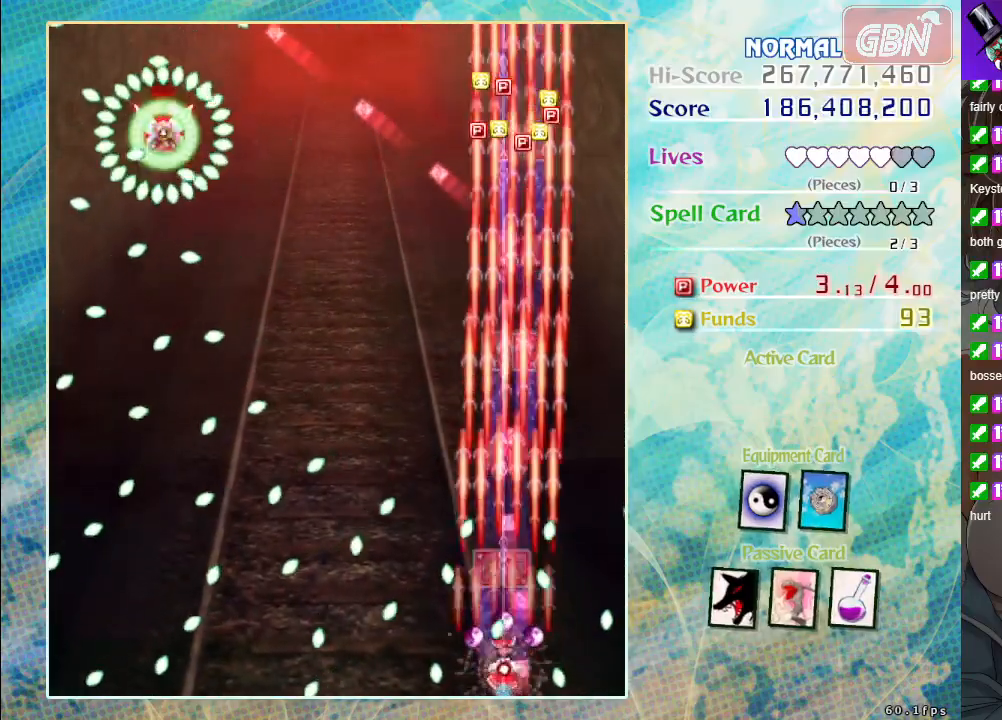
{"buttons": ["A"], "left_stick": "up-left", "events": [[167, "left_stick", "center"], [350, "left_stick", "up"], [367, "X", "up"], [450, "left_stick", "up-left"]]}
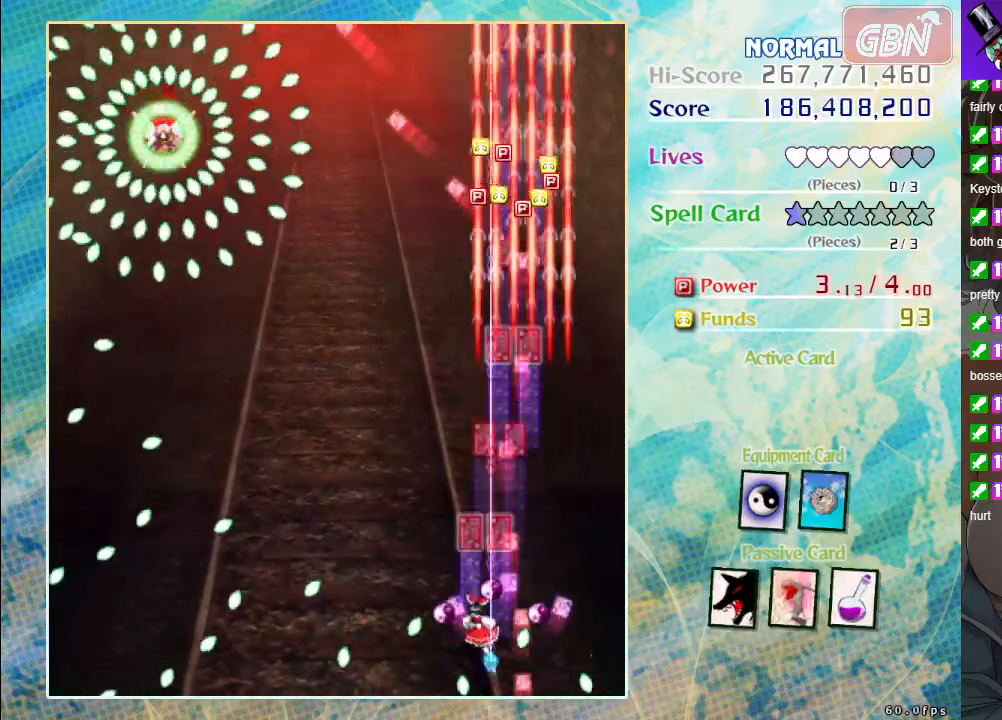
{"buttons": ["A"], "left_stick": "up", "events": [[133, "left_stick", "up"]]}
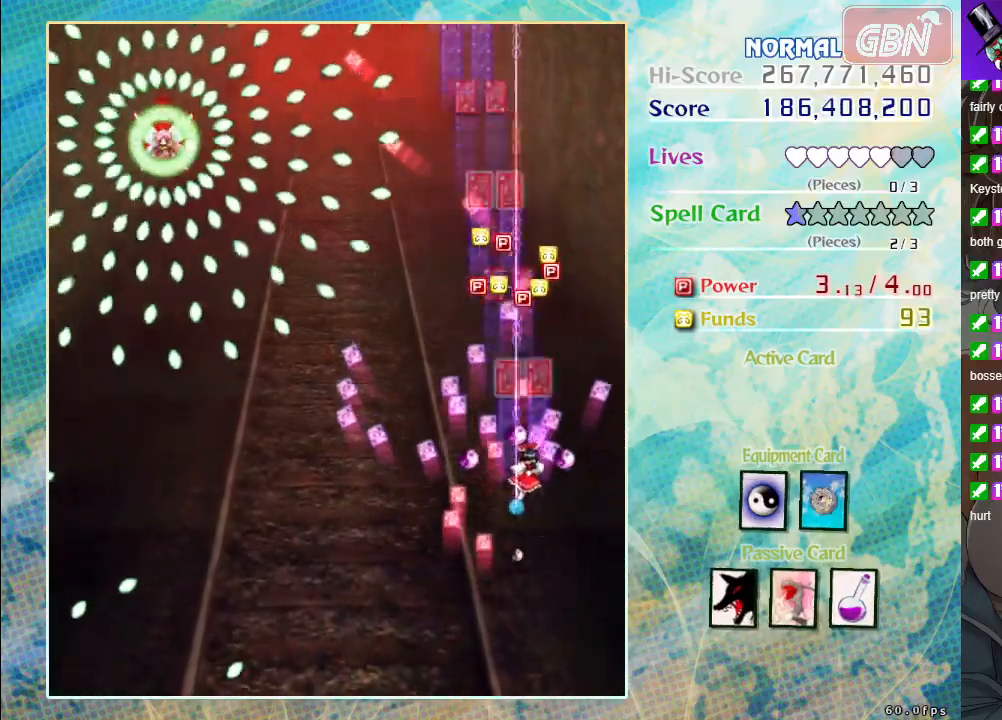
{"buttons": ["A"], "left_stick": "down", "events": [[433, "left_stick", "down"]]}
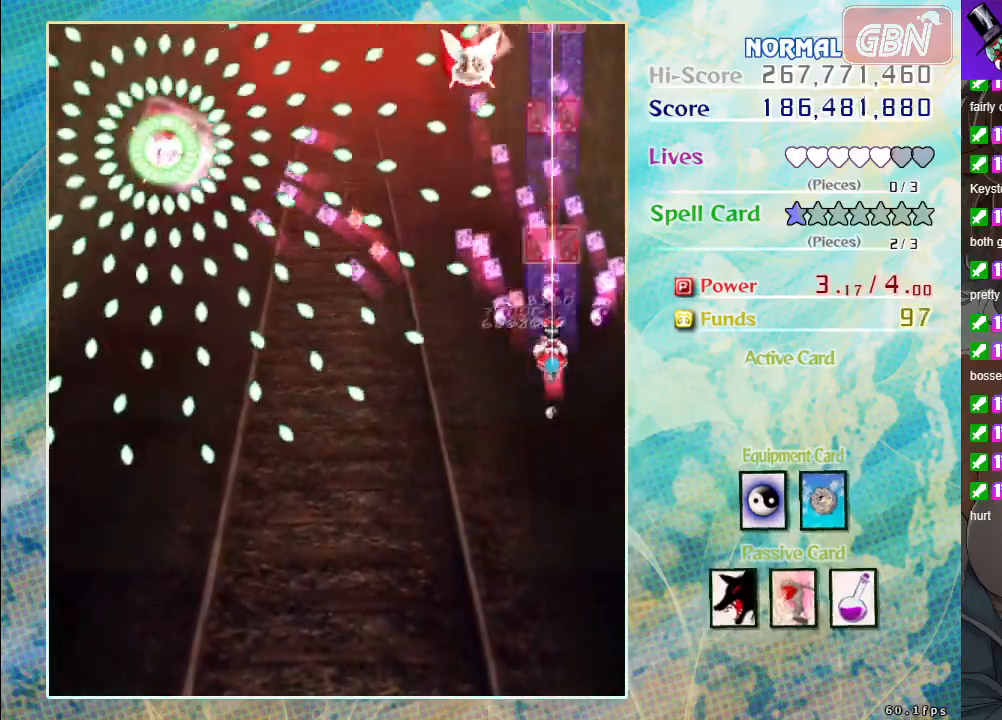
{"buttons": ["A"], "left_stick": "down", "events": []}
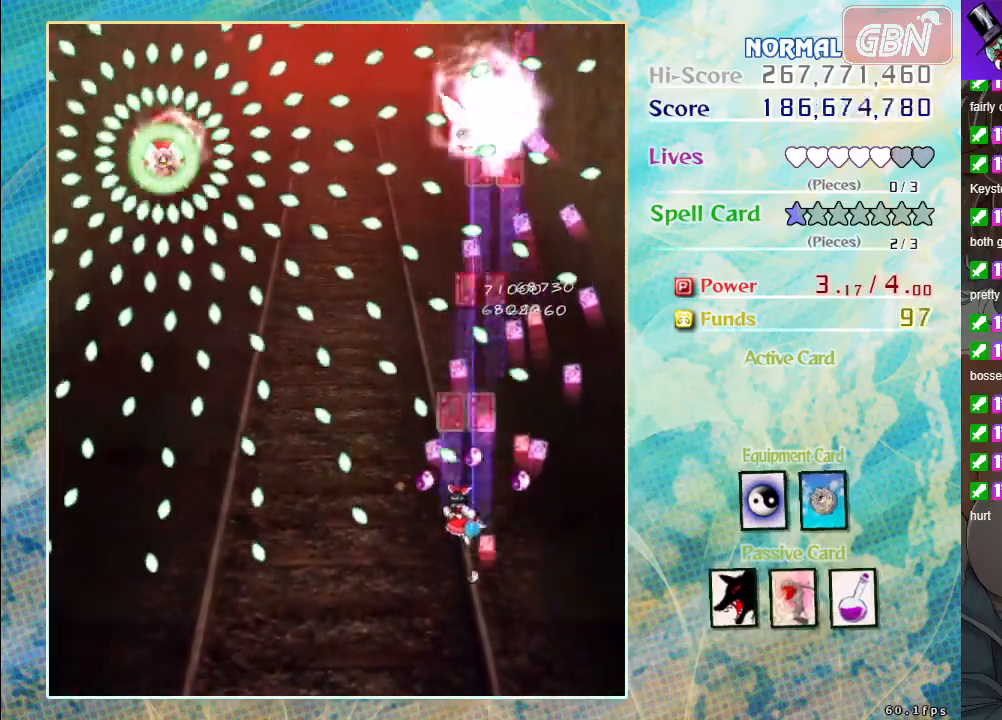
{"buttons": ["A", "X"], "left_stick": "down-right", "events": [[133, "X", "down"], [200, "left_stick", "down-right"]]}
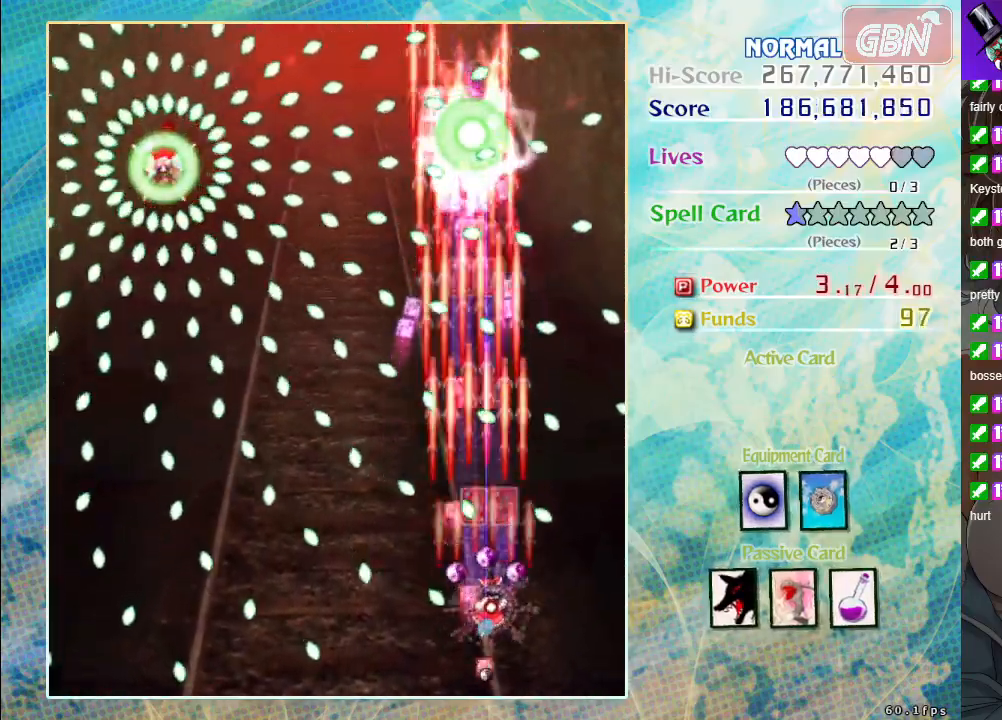
{"buttons": ["A", "X"], "left_stick": "down-left", "events": [[100, "left_stick", "up-right"], [167, "left_stick", "up-left"], [233, "left_stick", "center"], [433, "left_stick", "down-left"]]}
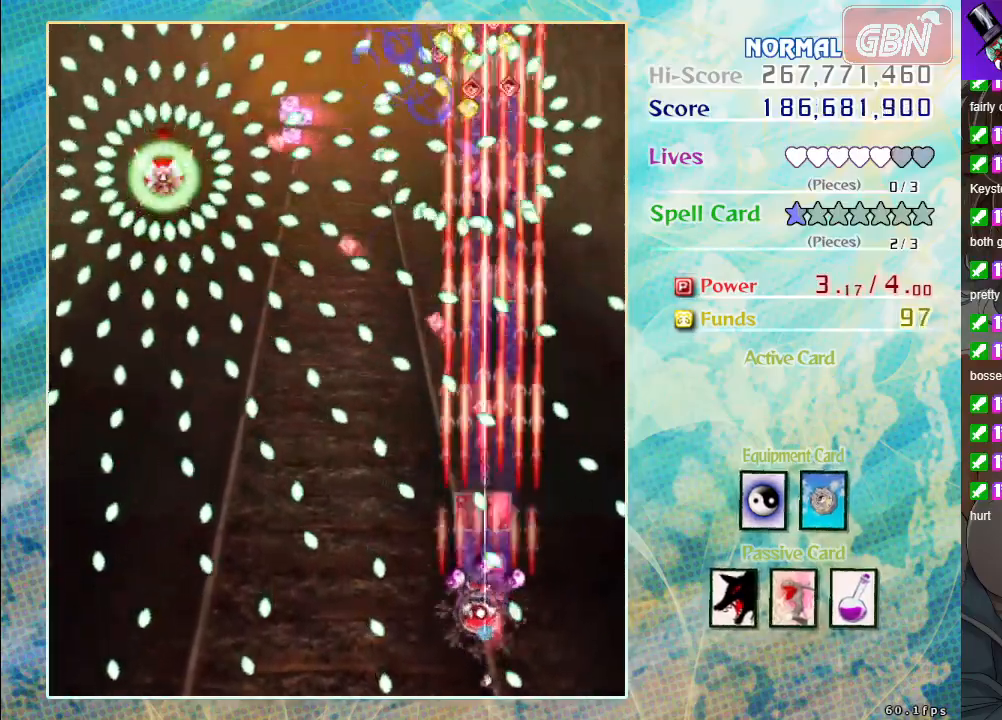
{"buttons": ["A", "X"], "left_stick": "center", "events": [[117, "left_stick", "center"]]}
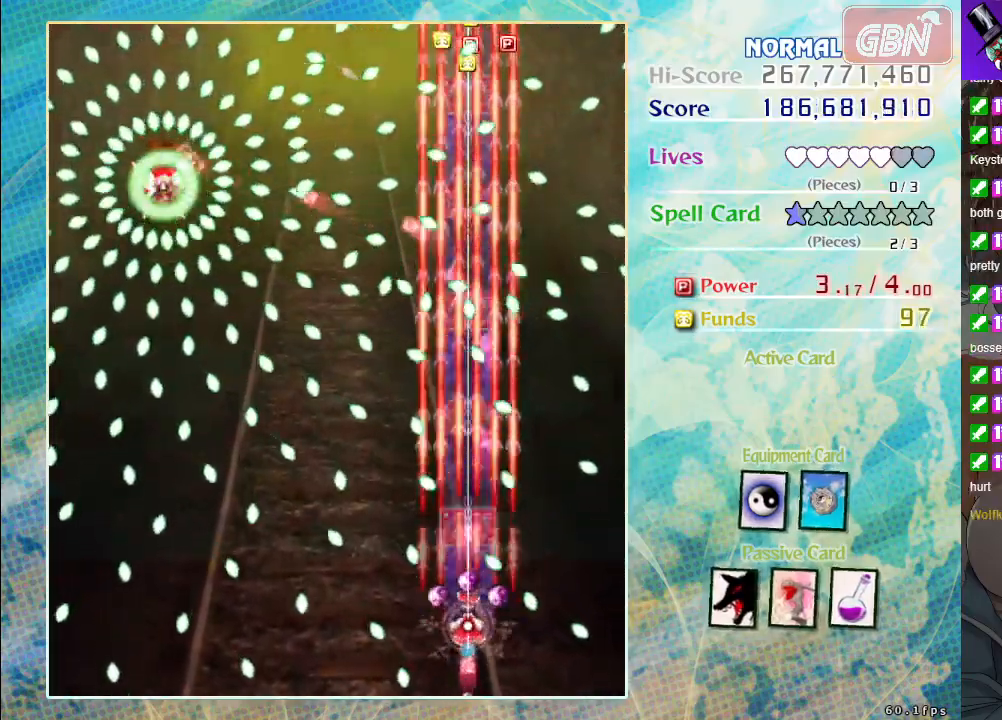
{"buttons": ["A", "X"], "left_stick": "center", "events": [[217, "left_stick", "down-left"], [267, "left_stick", "down"], [383, "left_stick", "center"]]}
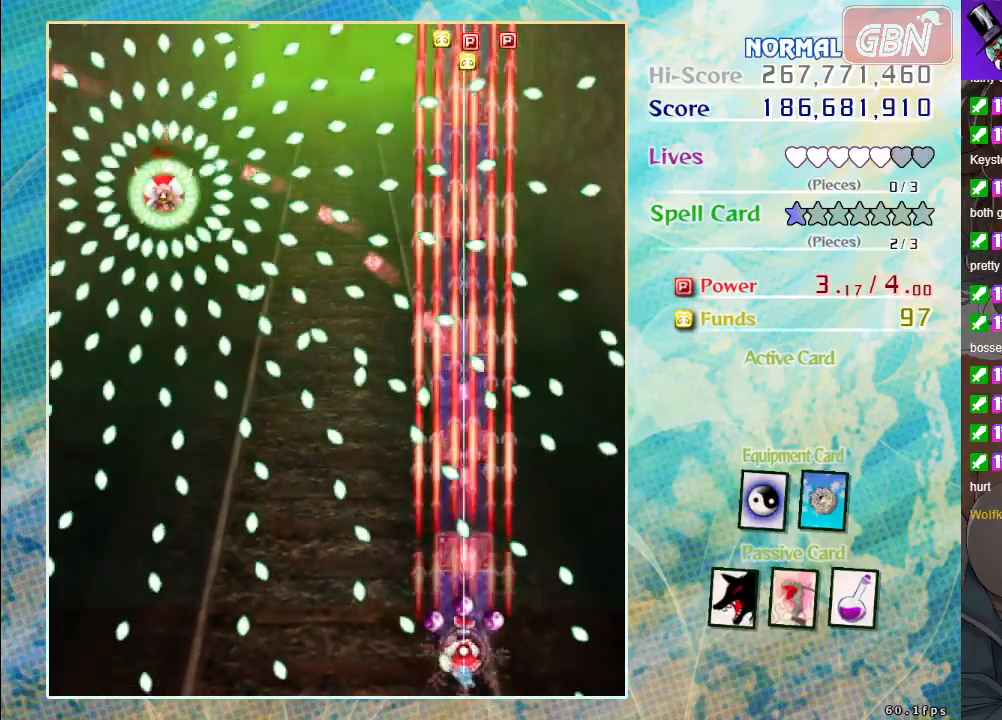
{"buttons": ["A", "X"], "left_stick": "down", "events": [[200, "left_stick", "up-right"], [350, "left_stick", "center"], [417, "left_stick", "down"]]}
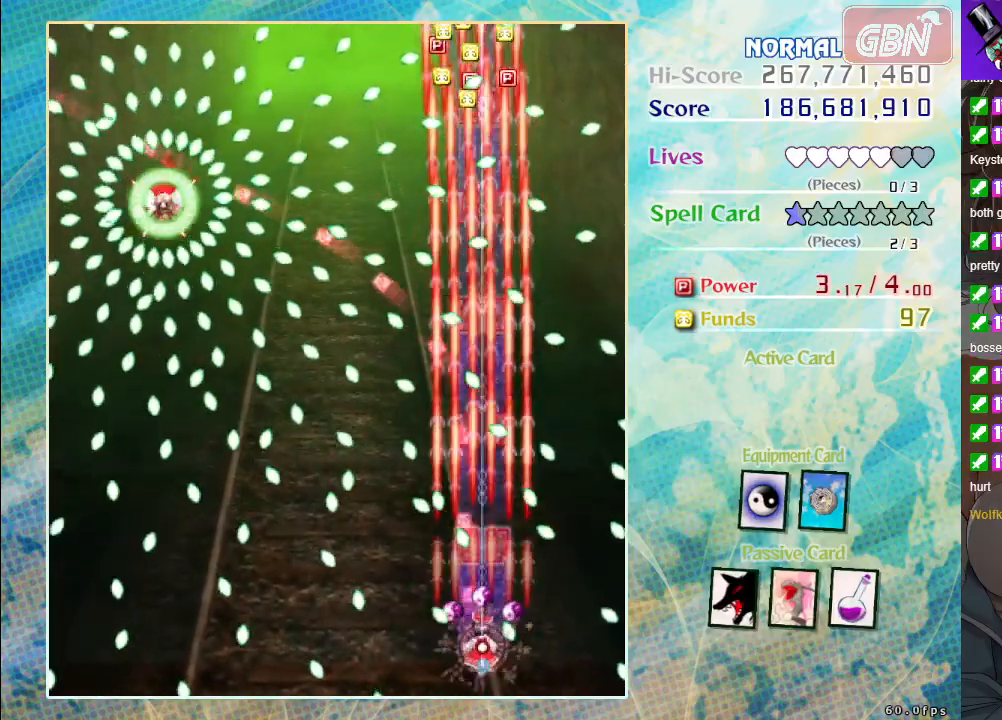
{"buttons": ["A", "X"], "left_stick": "center", "events": [[167, "left_stick", "down-left"], [350, "left_stick", "down-right"], [400, "left_stick", "center"]]}
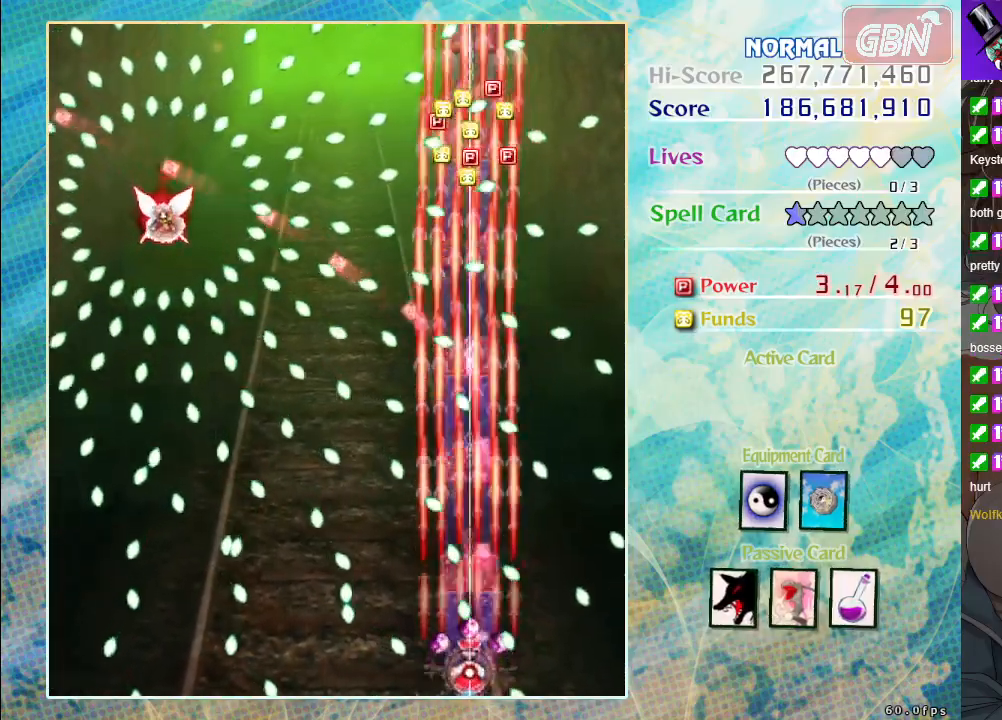
{"buttons": ["A", "X"], "left_stick": "left", "events": [[50, "left_stick", "right"], [283, "left_stick", "center"], [483, "left_stick", "left"]]}
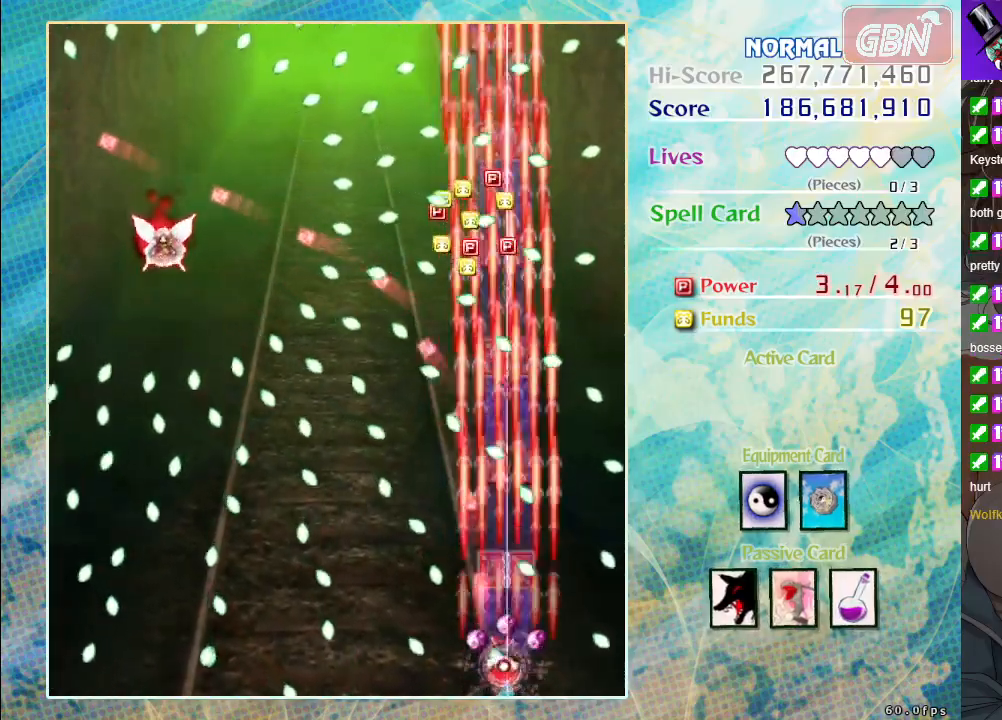
{"buttons": ["A", "X"], "left_stick": "center", "events": [[200, "left_stick", "down-right"], [417, "left_stick", "center"]]}
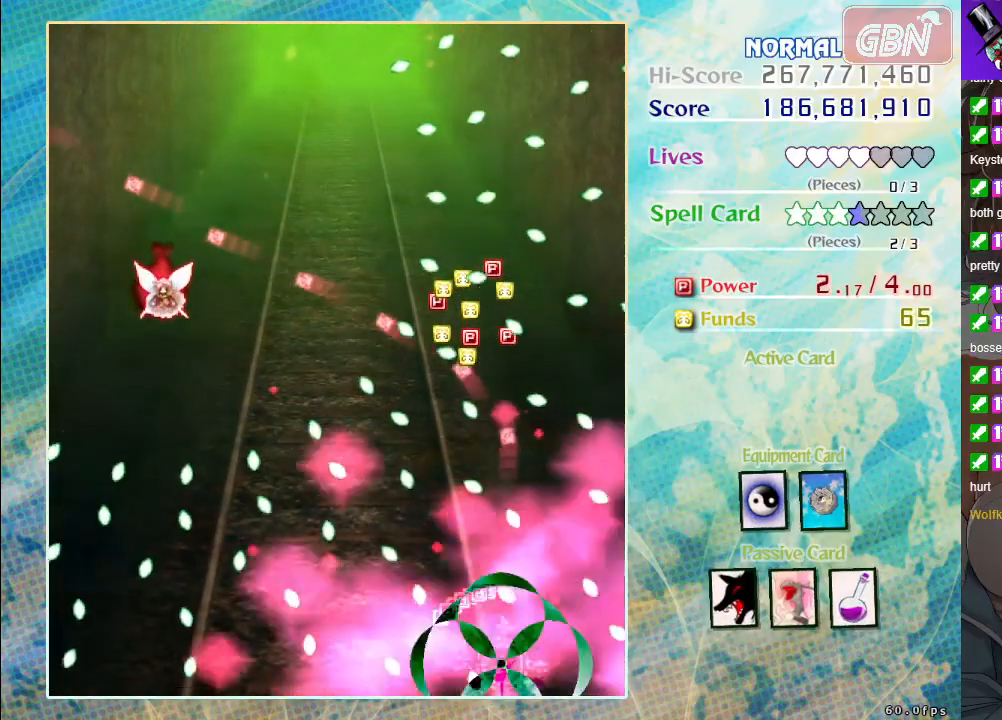
{"buttons": ["A"], "left_stick": "center", "events": [[17, "X", "up"]]}
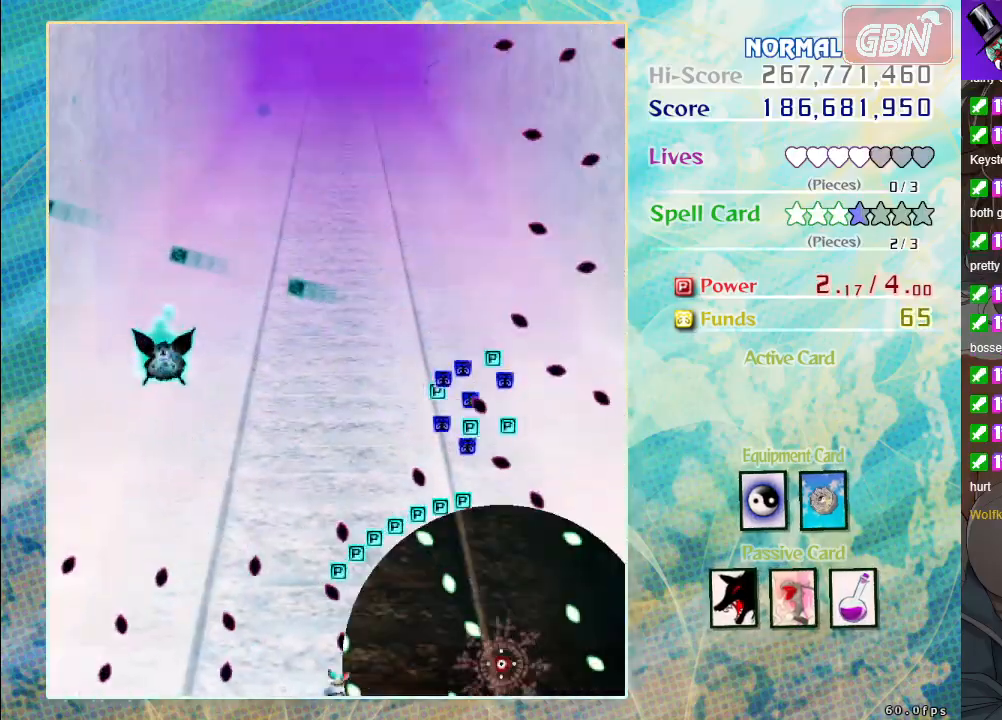
{"buttons": ["A"], "left_stick": "center", "events": []}
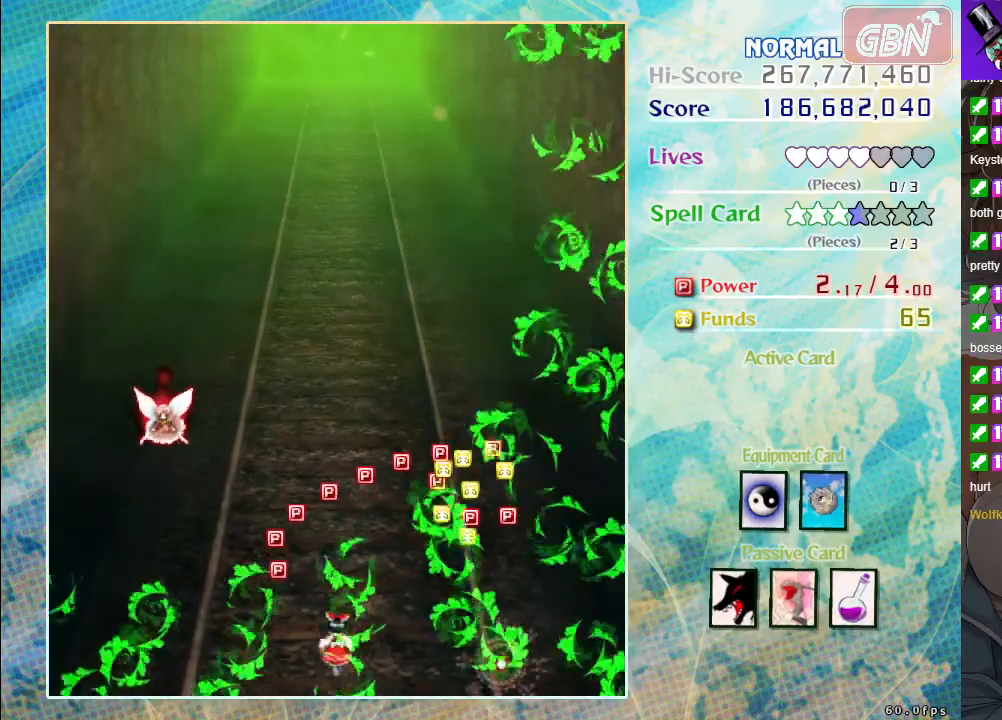
{"buttons": ["A"], "left_stick": "right", "events": [[67, "left_stick", "up"], [450, "left_stick", "right"]]}
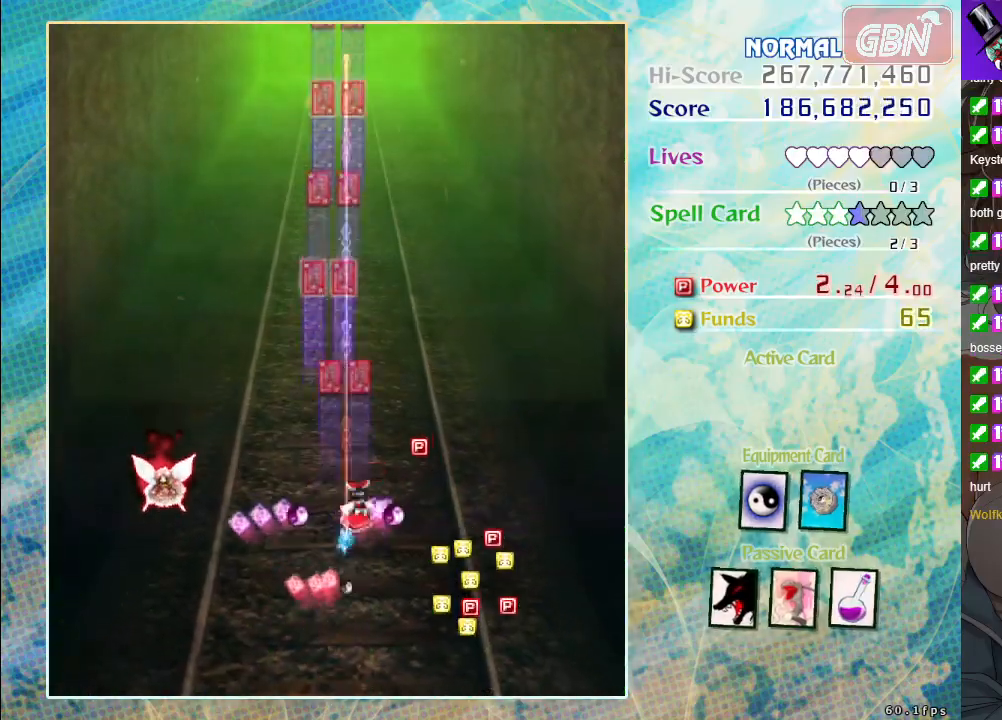
{"buttons": ["A"], "left_stick": "down-right", "events": [[33, "left_stick", "down-right"]]}
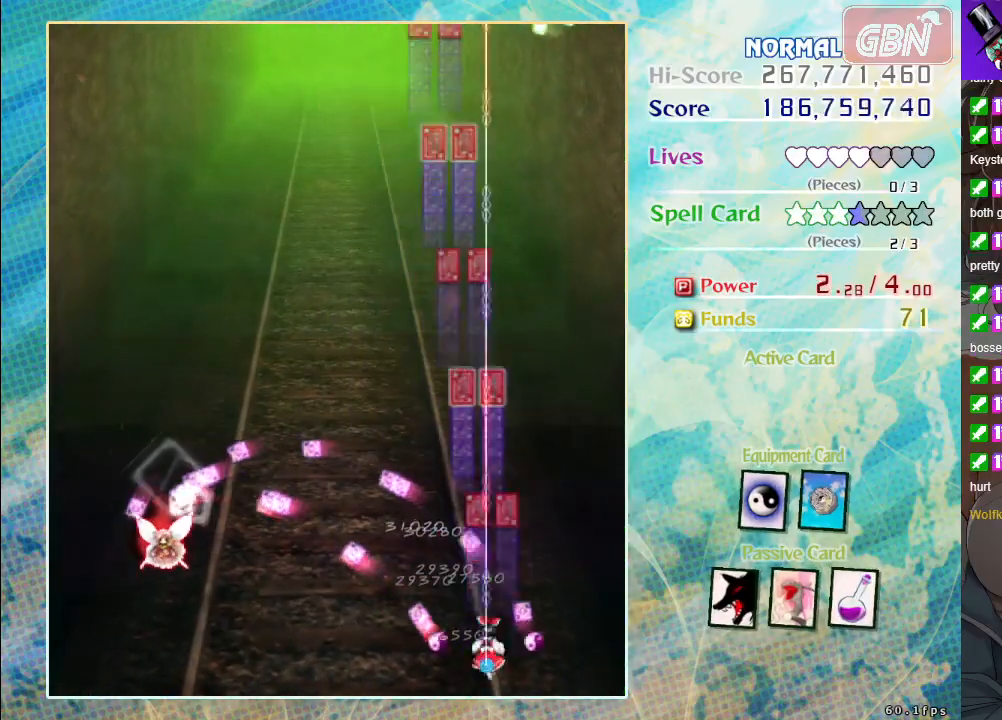
{"buttons": ["A"], "left_stick": "left", "events": [[17, "left_stick", "left"]]}
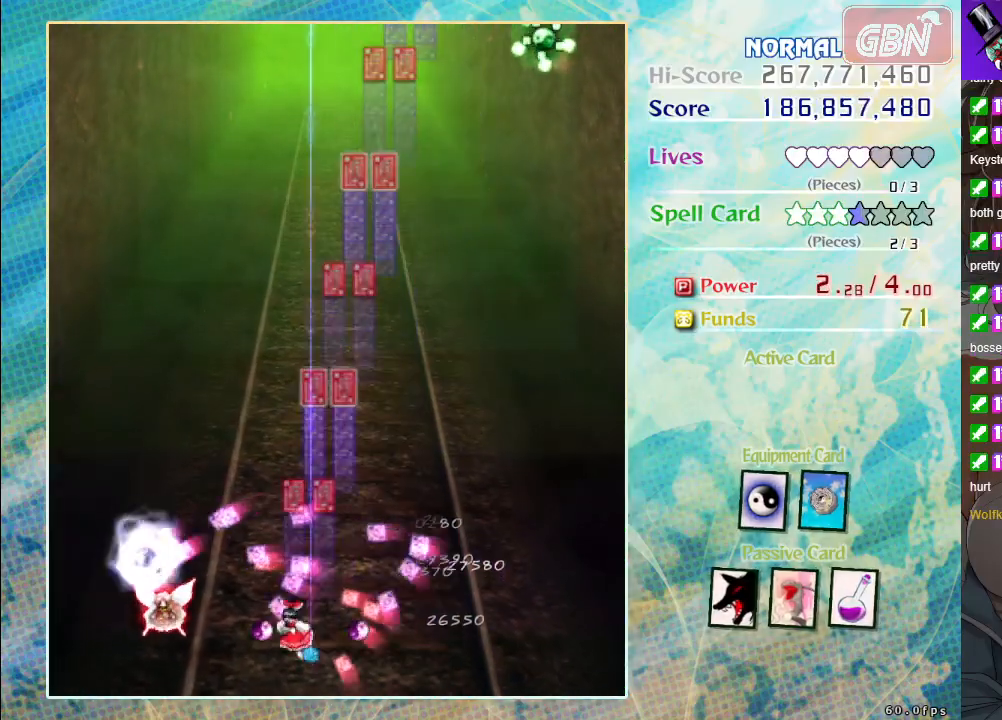
{"buttons": ["A"], "left_stick": "down-right", "events": [[317, "left_stick", "center"], [383, "left_stick", "down-right"]]}
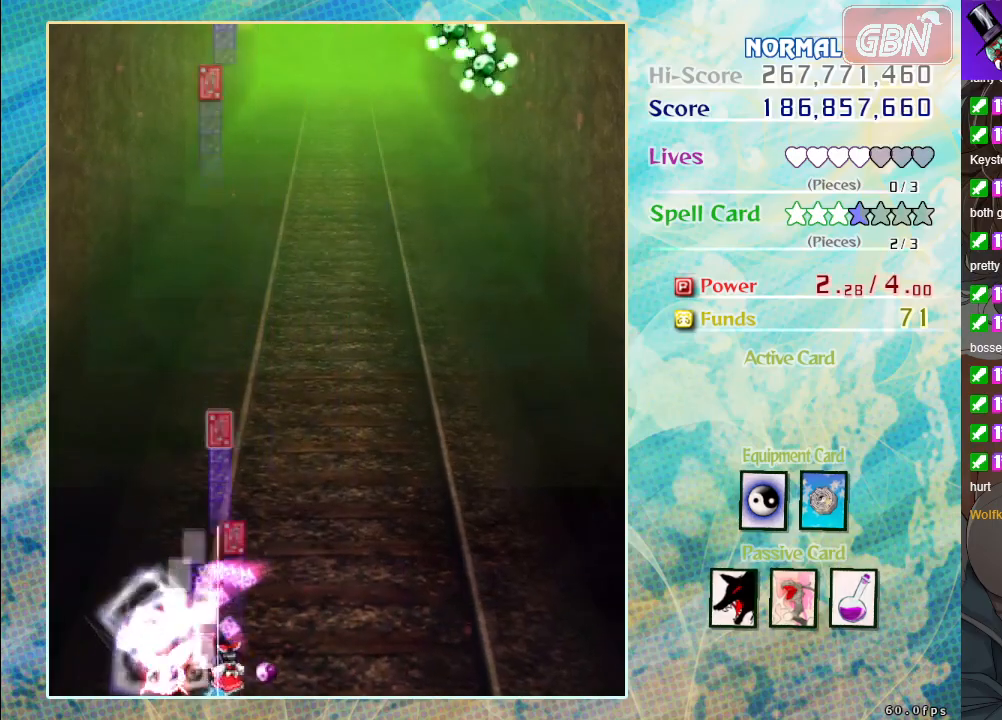
{"buttons": ["A"], "left_stick": "center", "events": [[100, "left_stick", "center"]]}